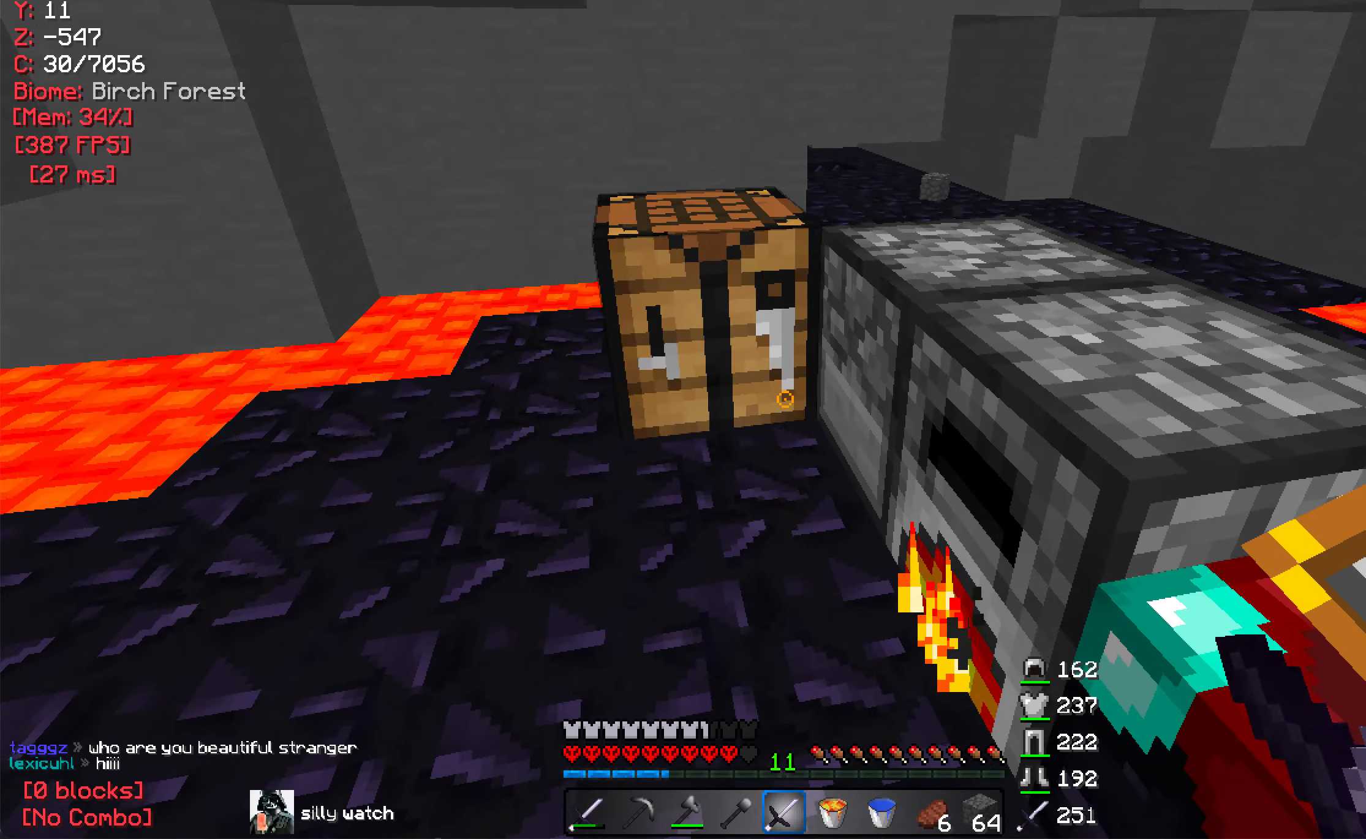
Gameplay with keyboard and mouse; each line is a JSON object with the keys and mouse buttons held at the frame after it. "events" lists presses ("down") and releases ("up") of "a", "d", "s", "w", "mouse_left" and "mouse_right" between this image and that frame as [ms after this image, input, new state], when the widget could be followed in between. "mouse_left", "mouse_right" = the "left", "right" buttons of the "mouse" list. No other keys are recorded. Fast repeated clicks can show as one long hold. Mouse movement is not recorded.
{"keys": [], "mouse": ["right"], "events": [[217, "w", "down"], [417, "w", "up"], [450, "mouse_right", "down"]]}
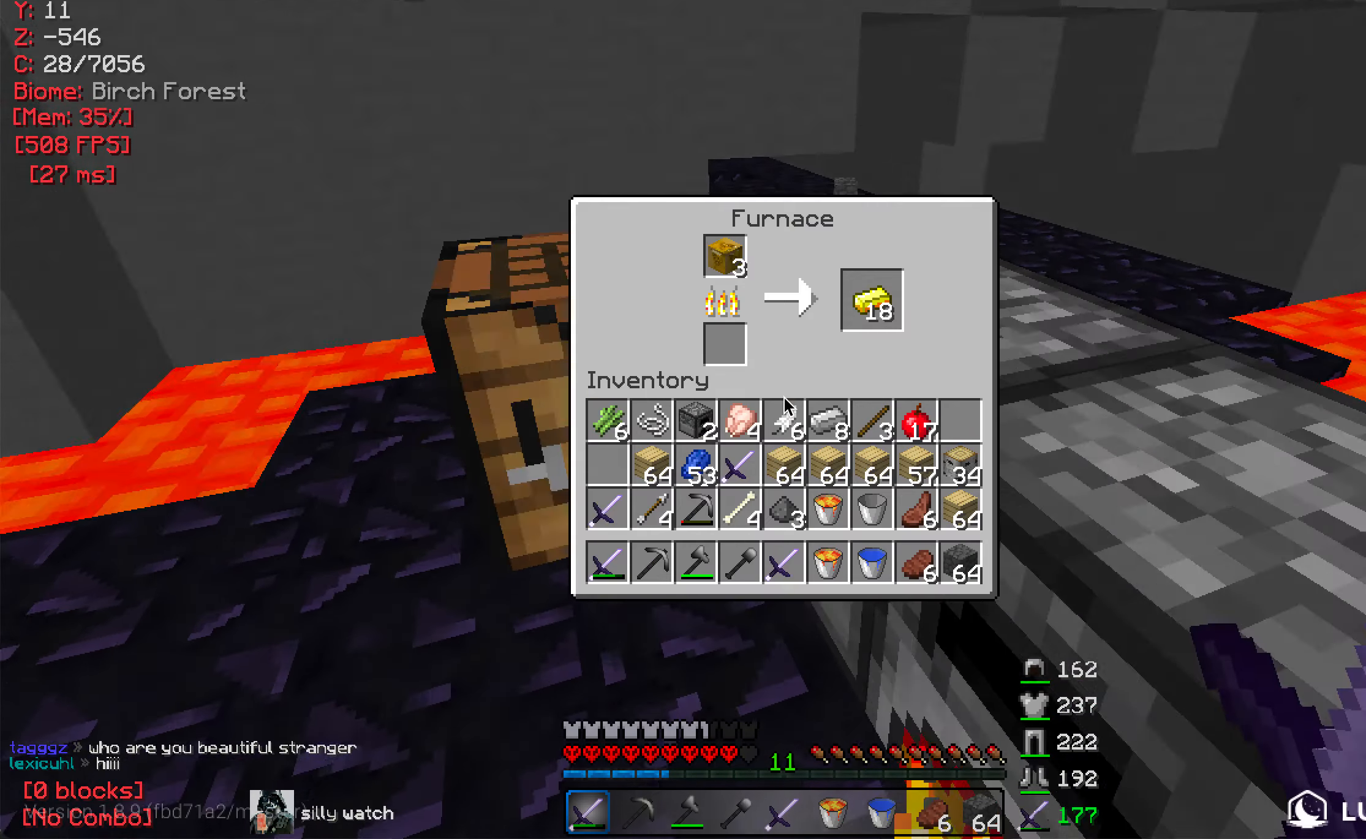
{"keys": [], "mouse": [], "events": [[17, "mouse_right", "up"]]}
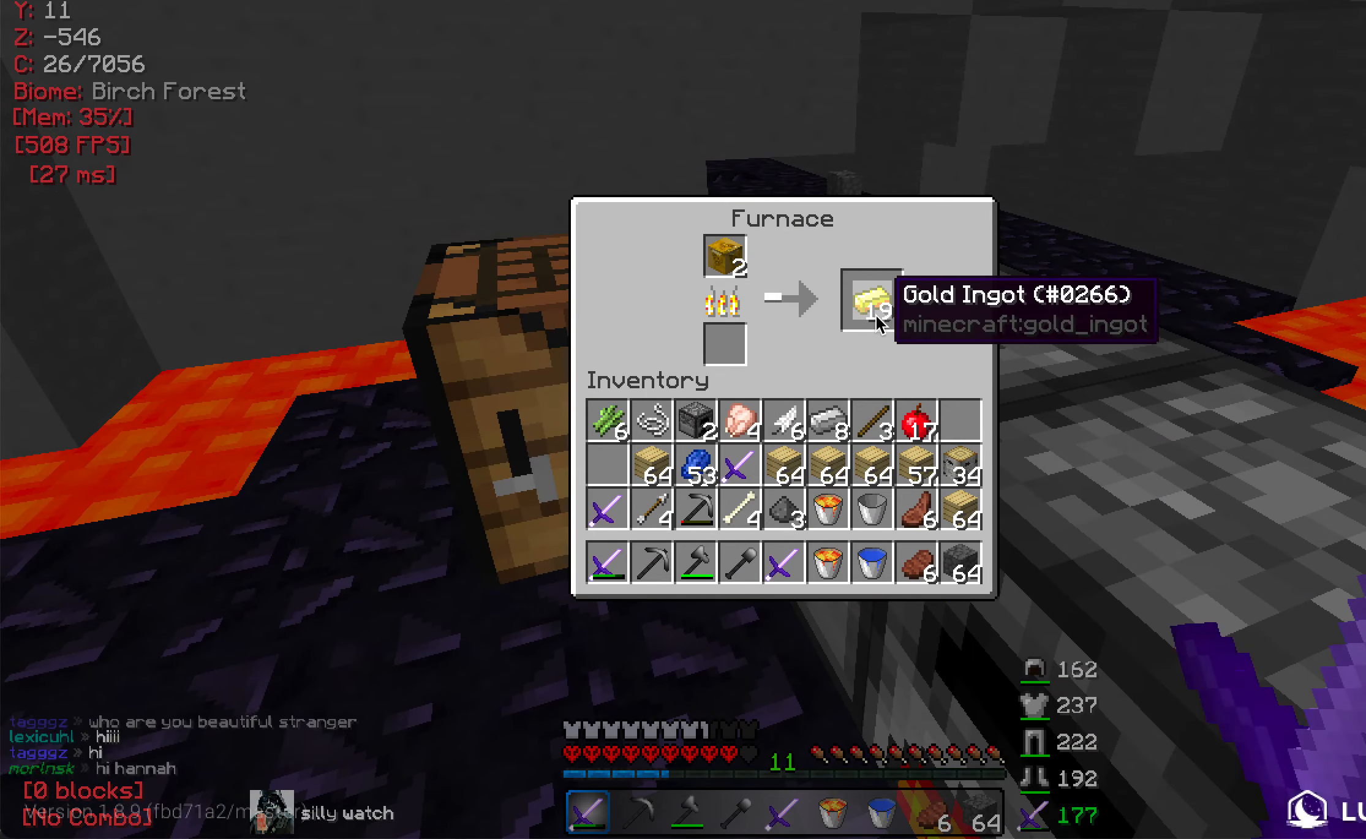
{"keys": [], "mouse": [], "events": [[200, "mouse_right", "down"], [300, "mouse_right", "up"]]}
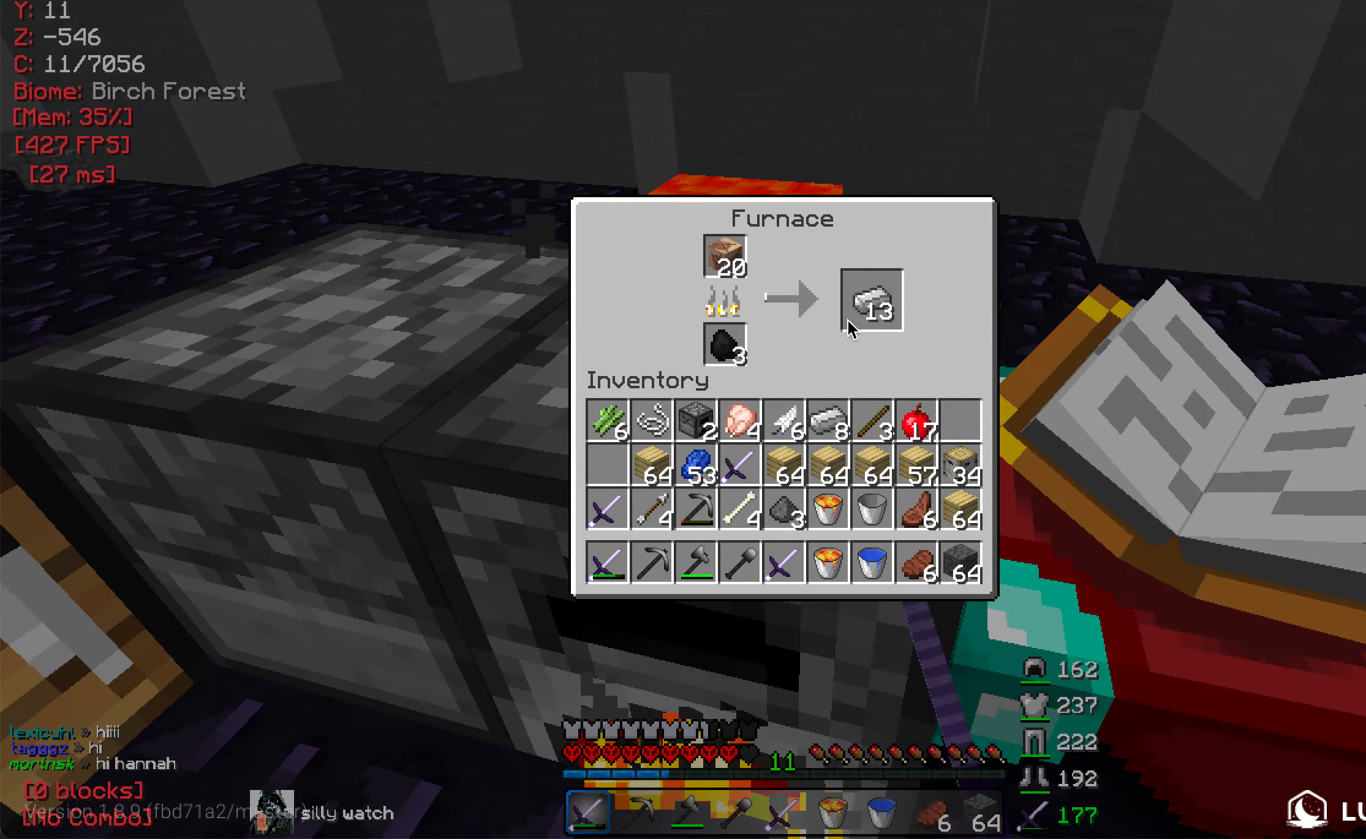
{"keys": [], "mouse": [], "events": []}
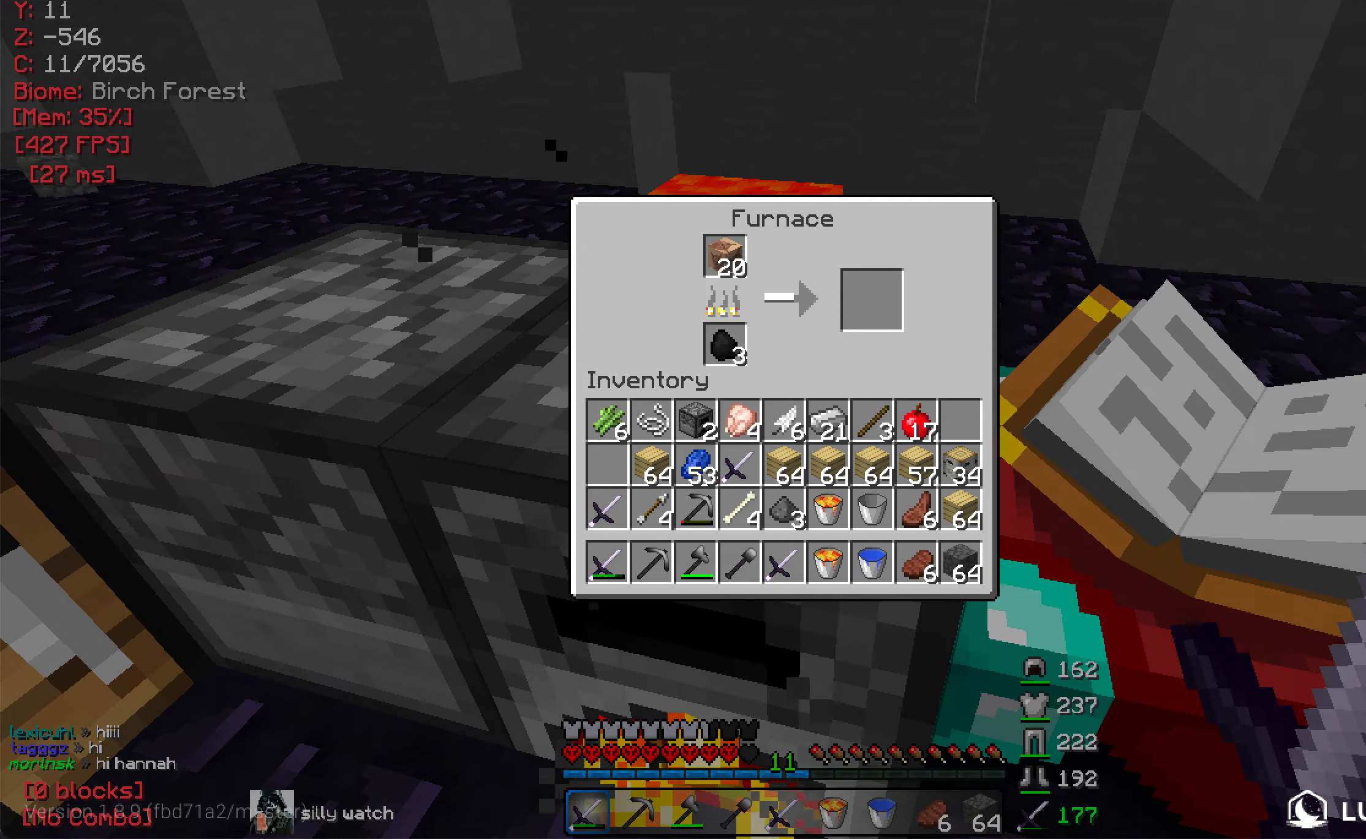
{"keys": [], "mouse": [], "events": [[116, "w", "down"], [183, "mouse_right", "down"], [250, "w", "up"], [266, "mouse_right", "up"]]}
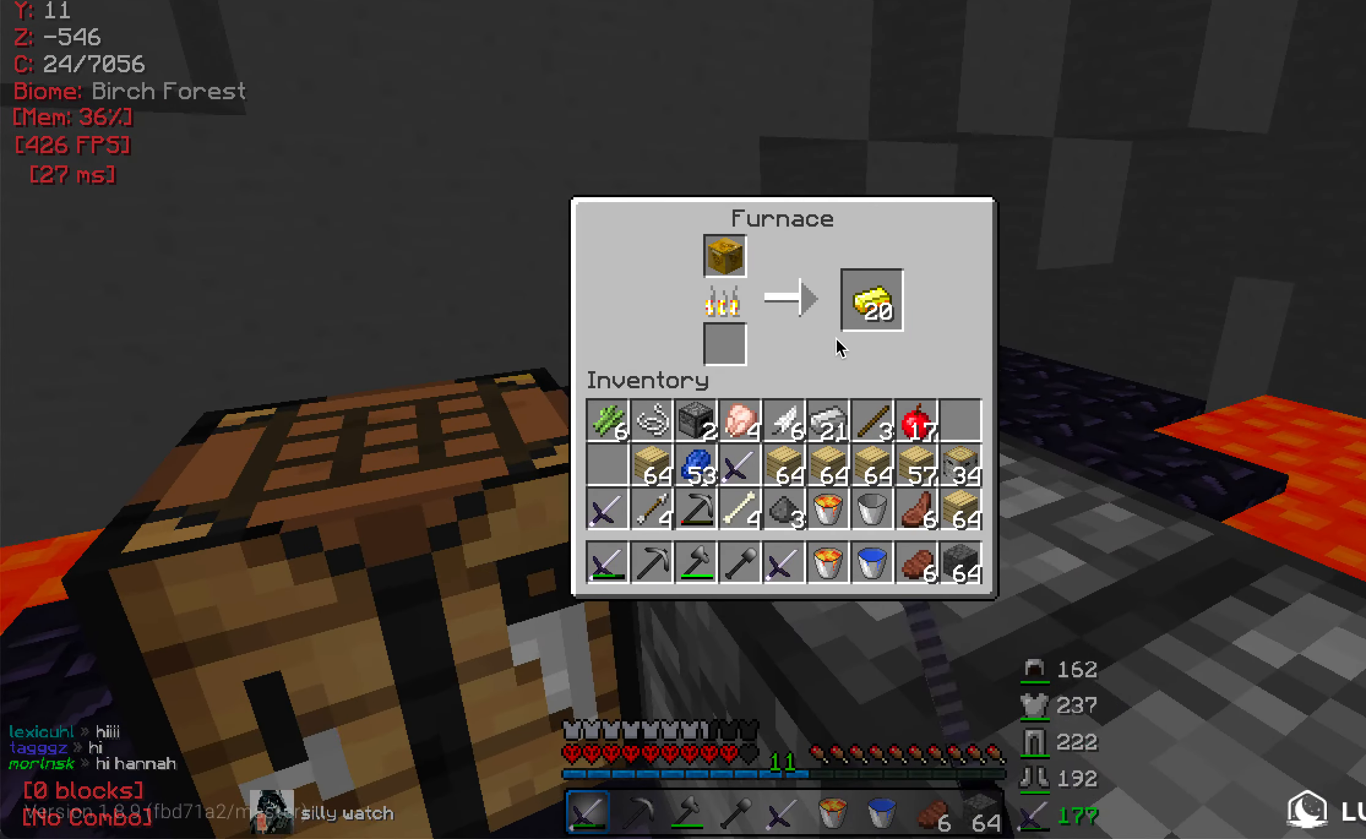
{"keys": [], "mouse": [], "events": []}
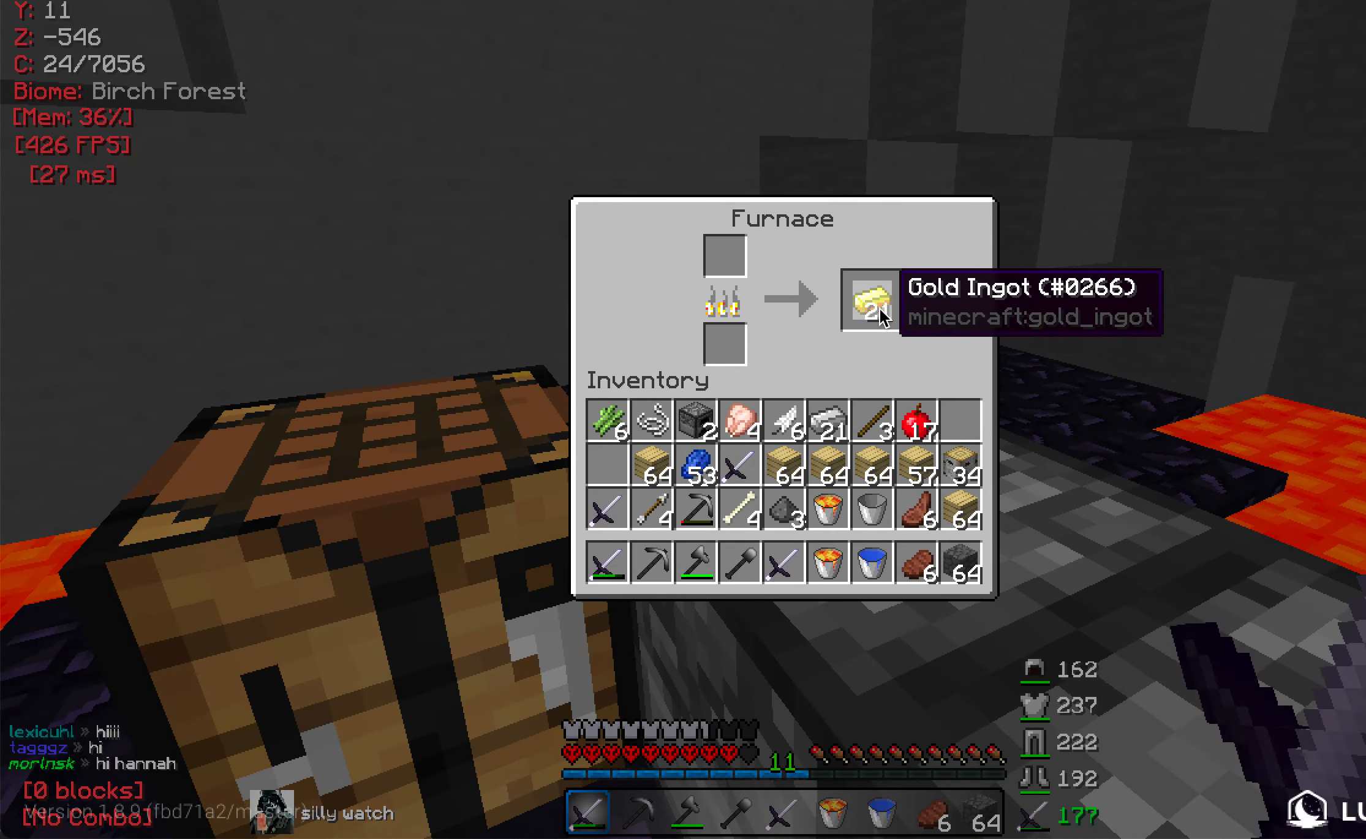
{"keys": [], "mouse": ["right"], "events": [[450, "mouse_right", "down"]]}
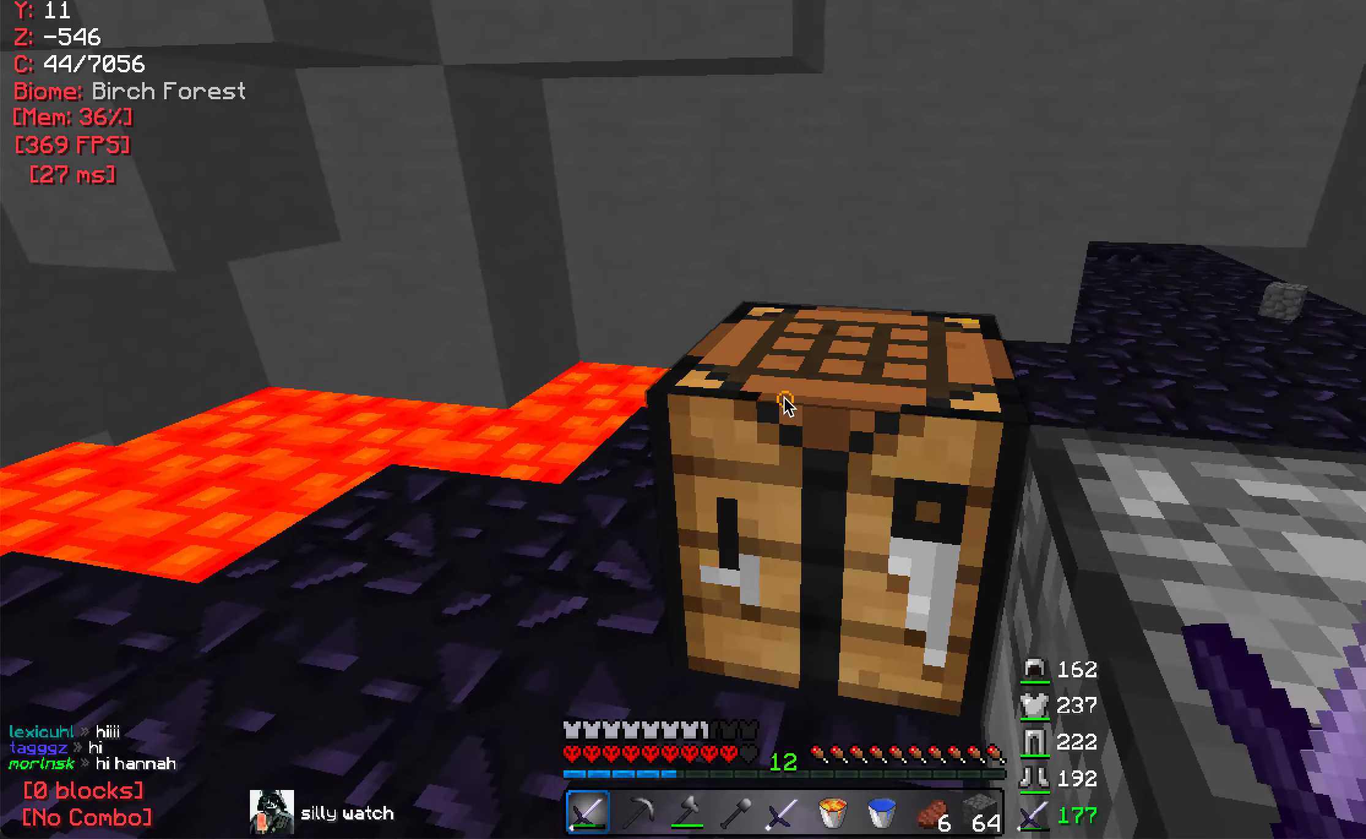
{"keys": [], "mouse": [], "events": [[33, "mouse_right", "up"]]}
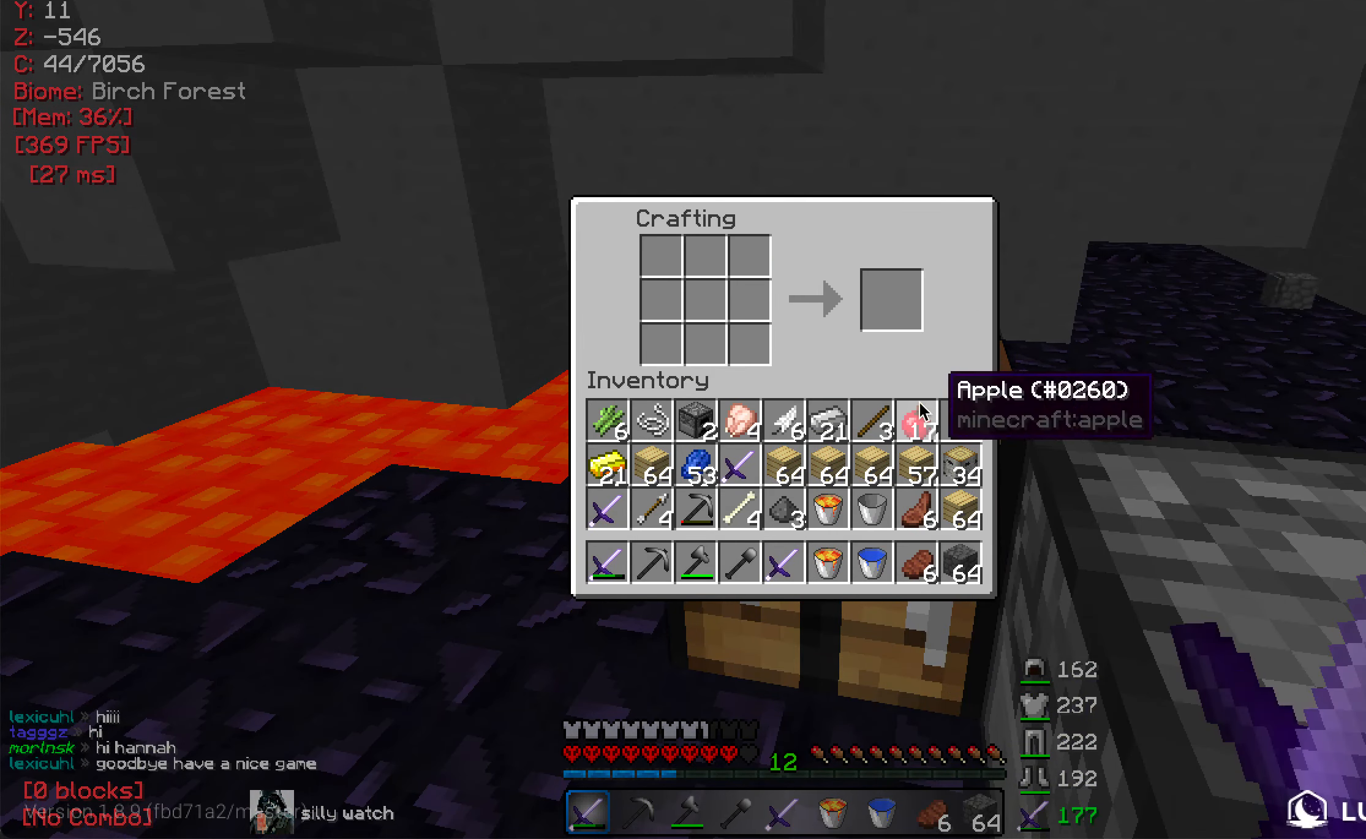
{"keys": [], "mouse": [], "events": []}
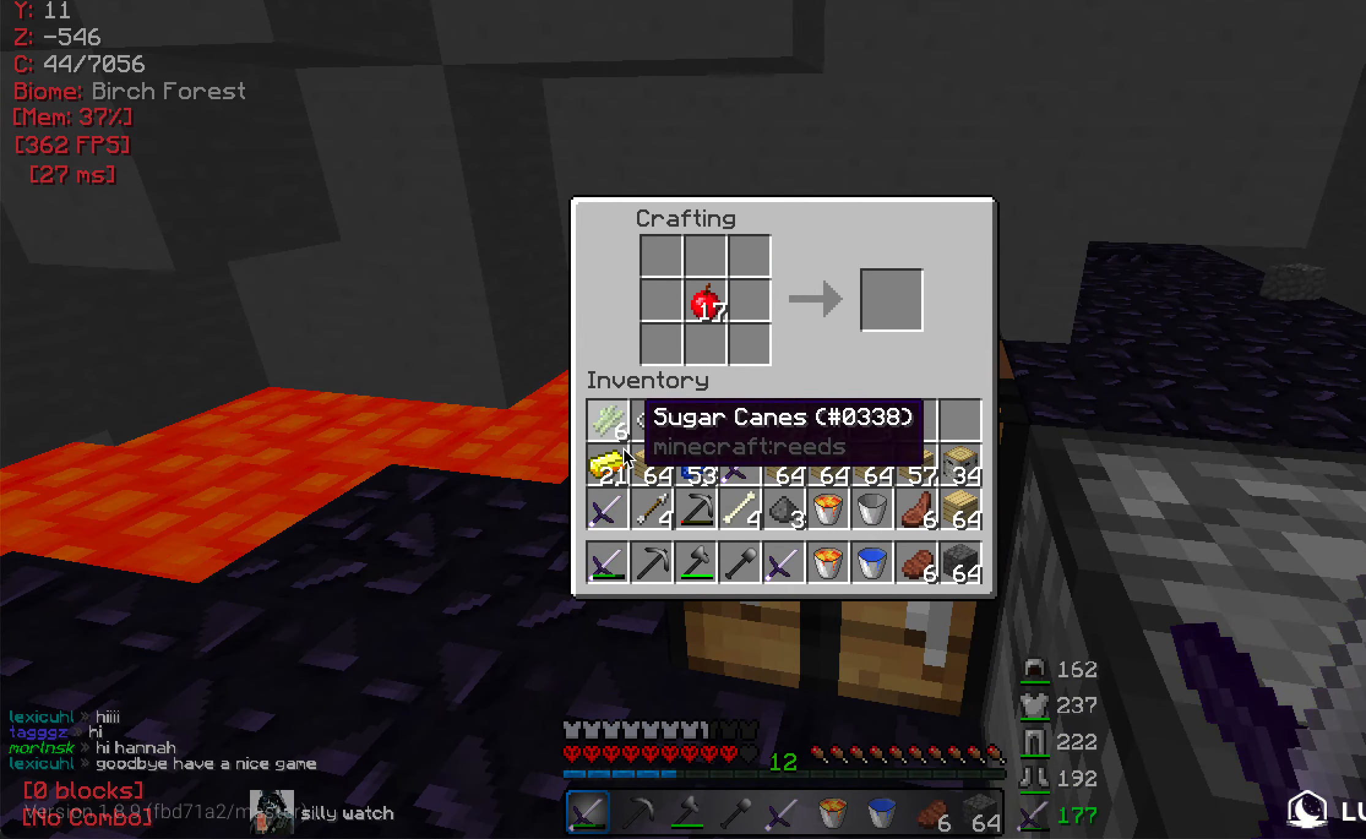
{"keys": [], "mouse": [], "events": []}
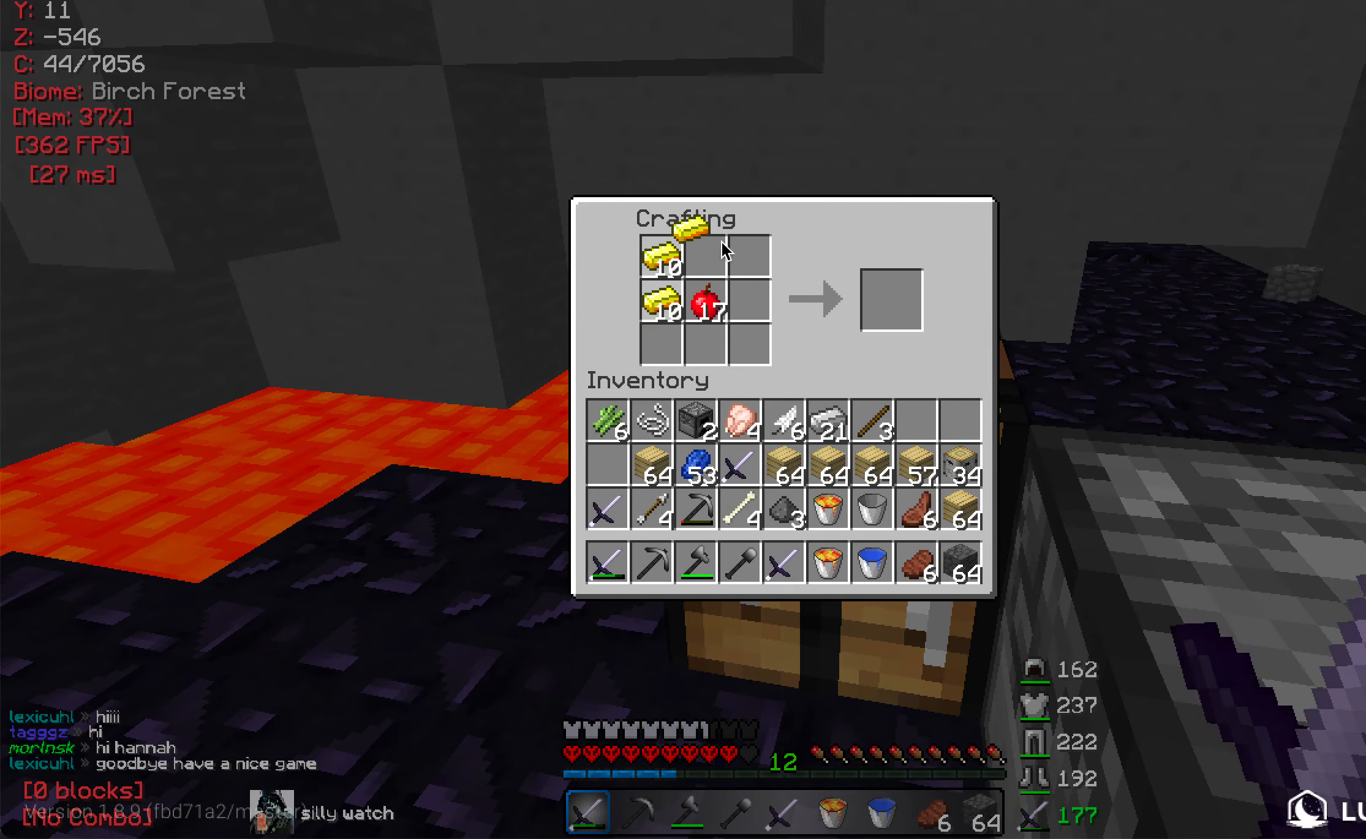
{"keys": [], "mouse": [], "events": []}
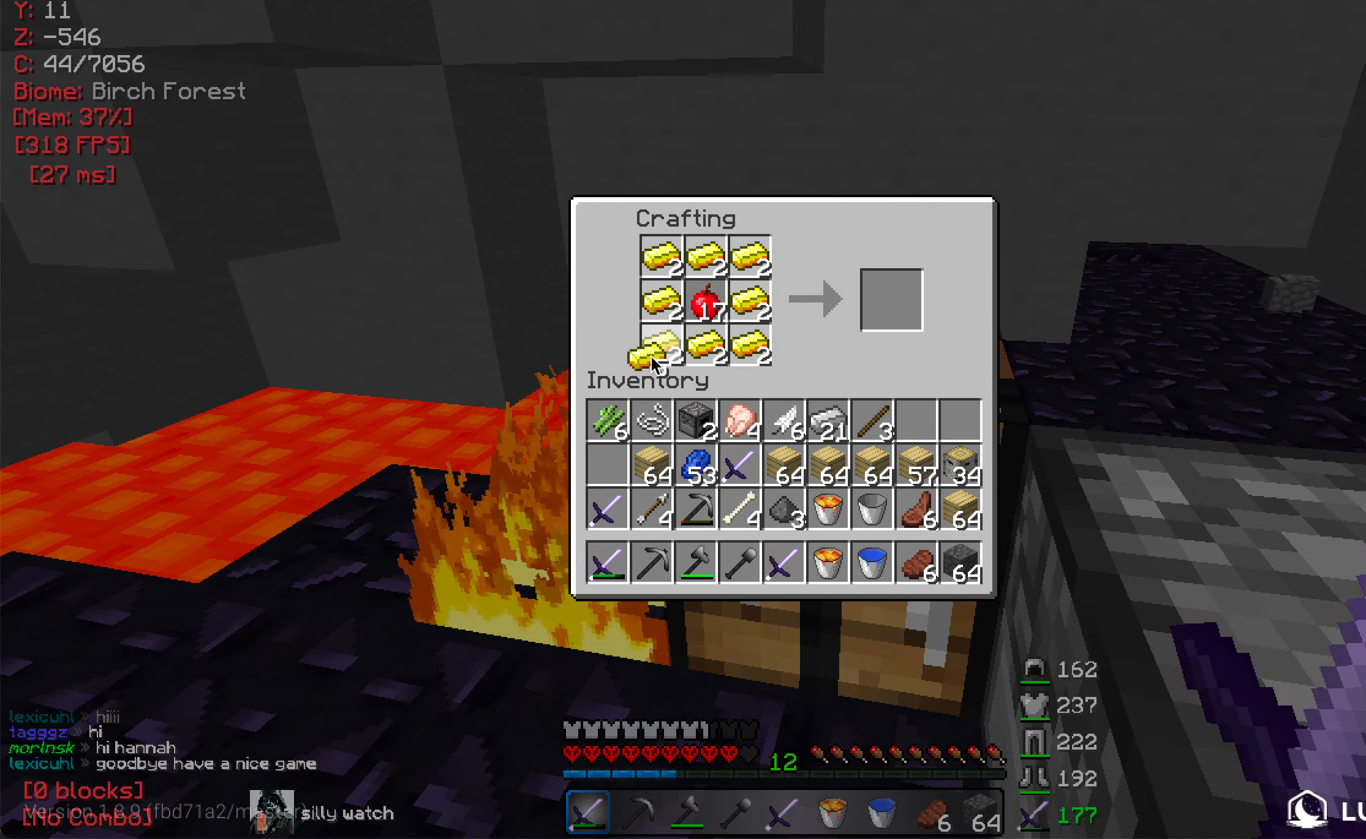
{"keys": [], "mouse": [], "events": []}
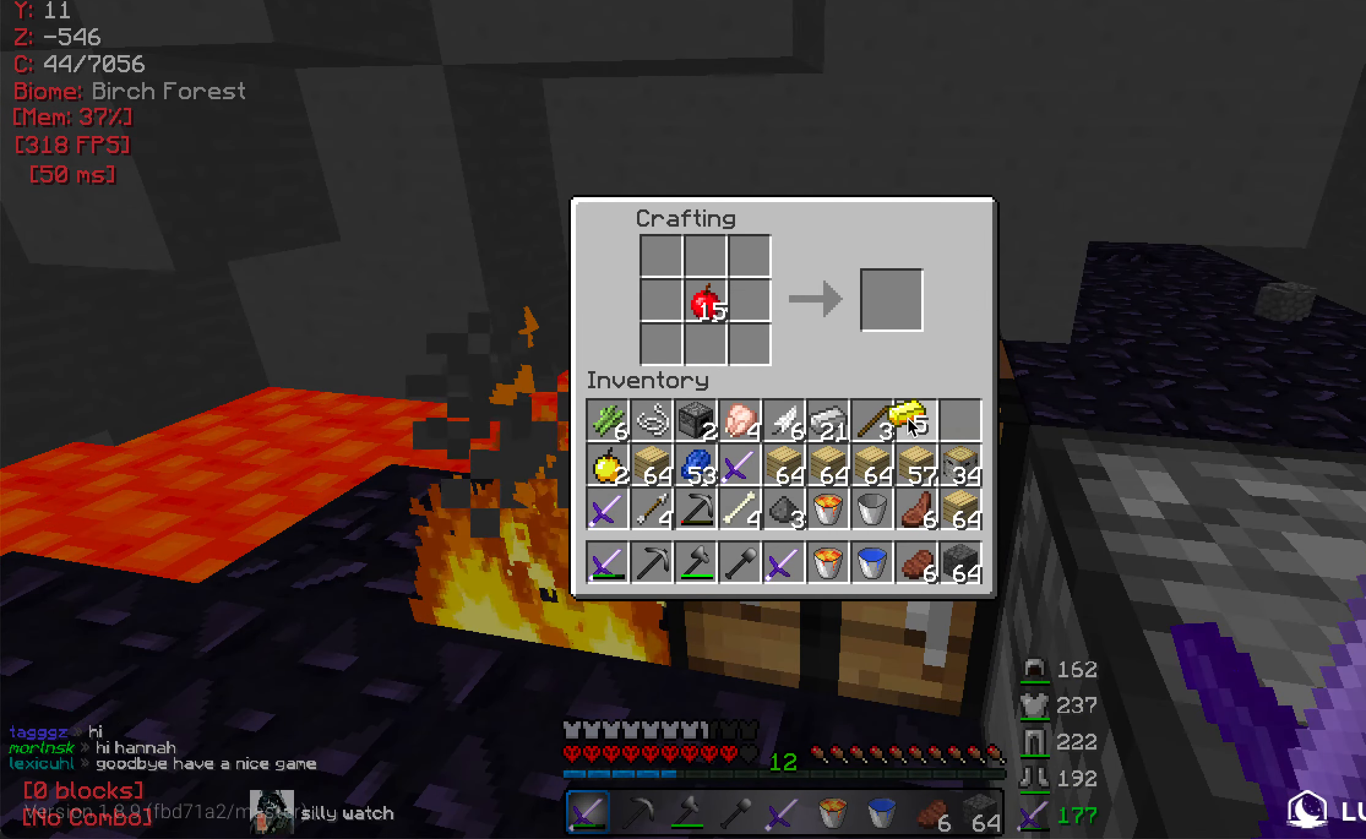
{"keys": [], "mouse": [], "events": []}
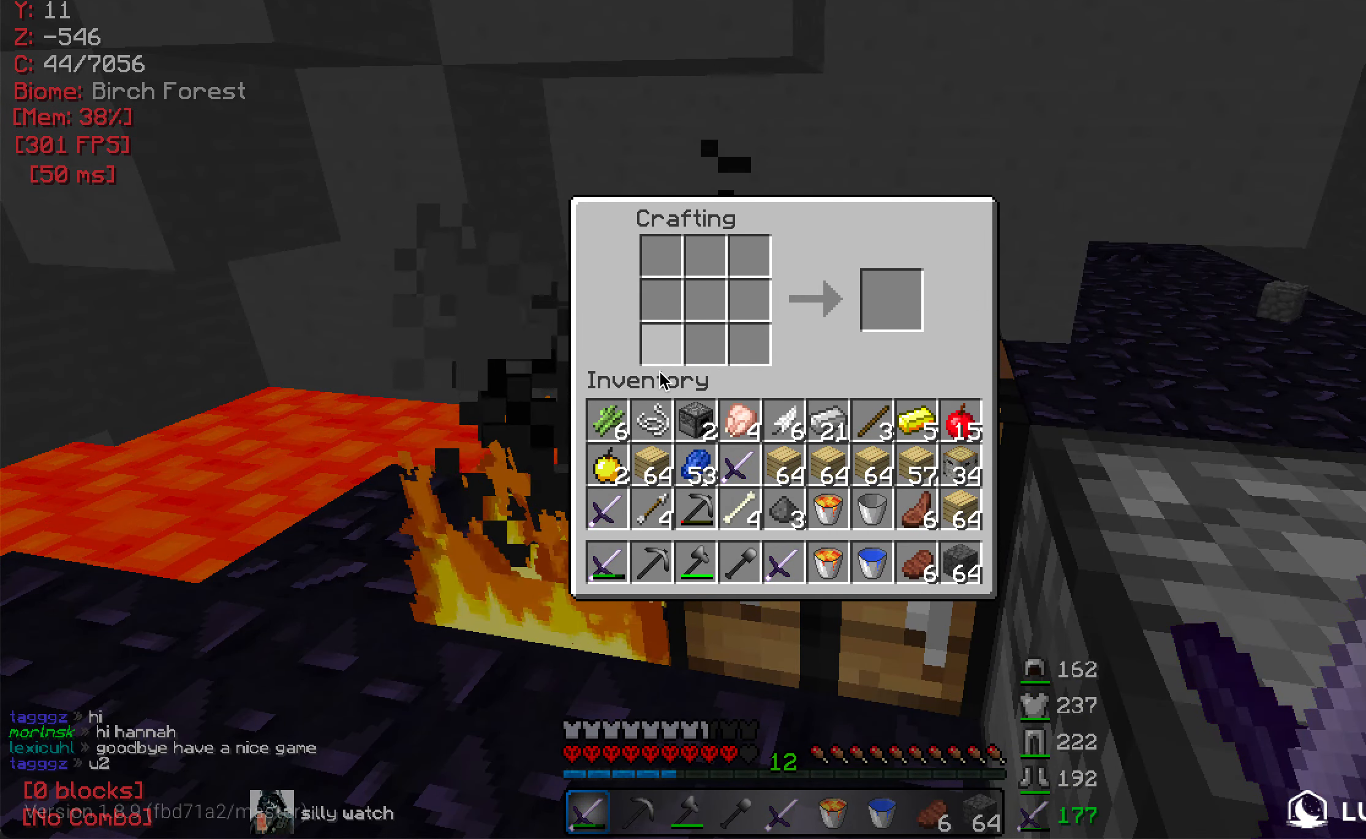
{"keys": [], "mouse": [], "events": [[367, "mouse_left", "down"], [500, "mouse_left", "up"]]}
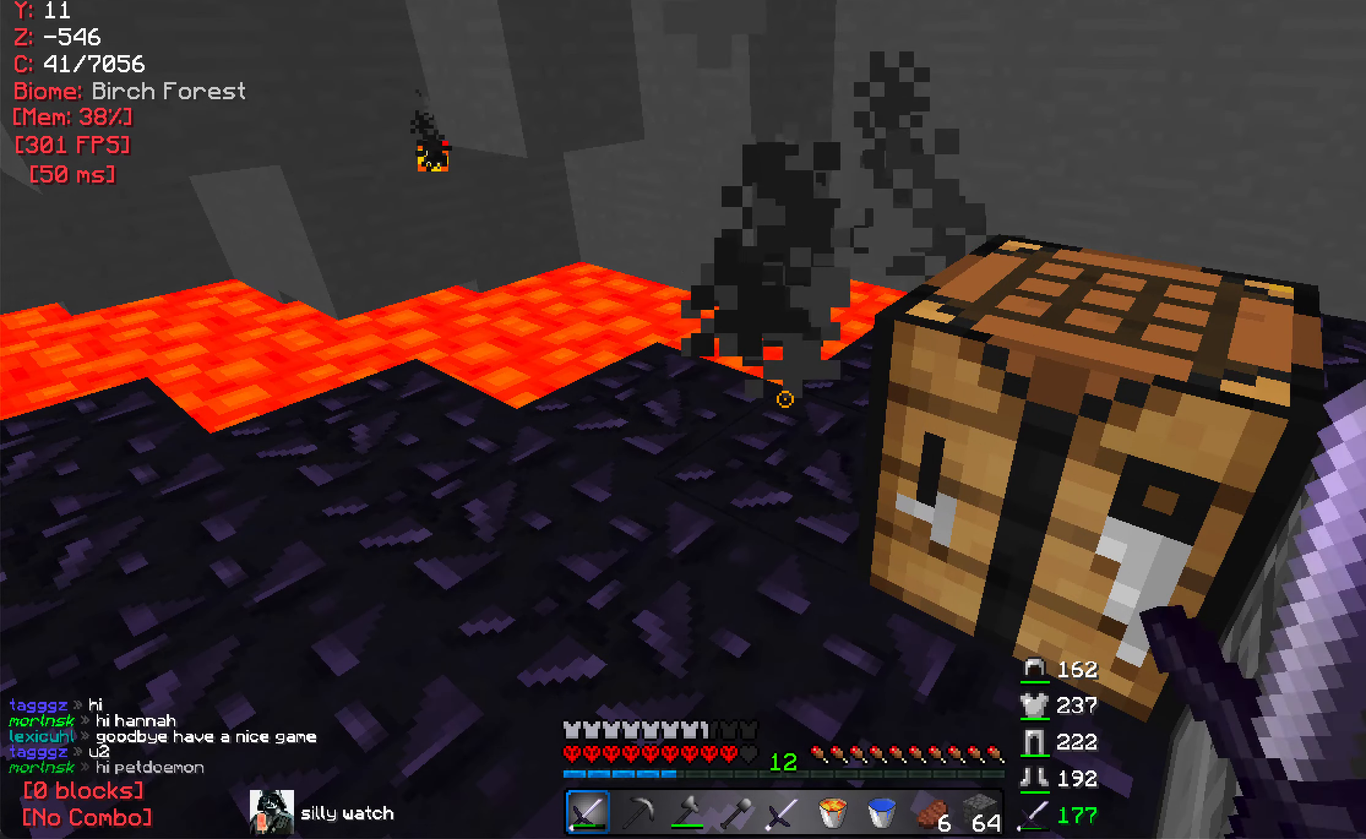
{"keys": [], "mouse": [], "events": []}
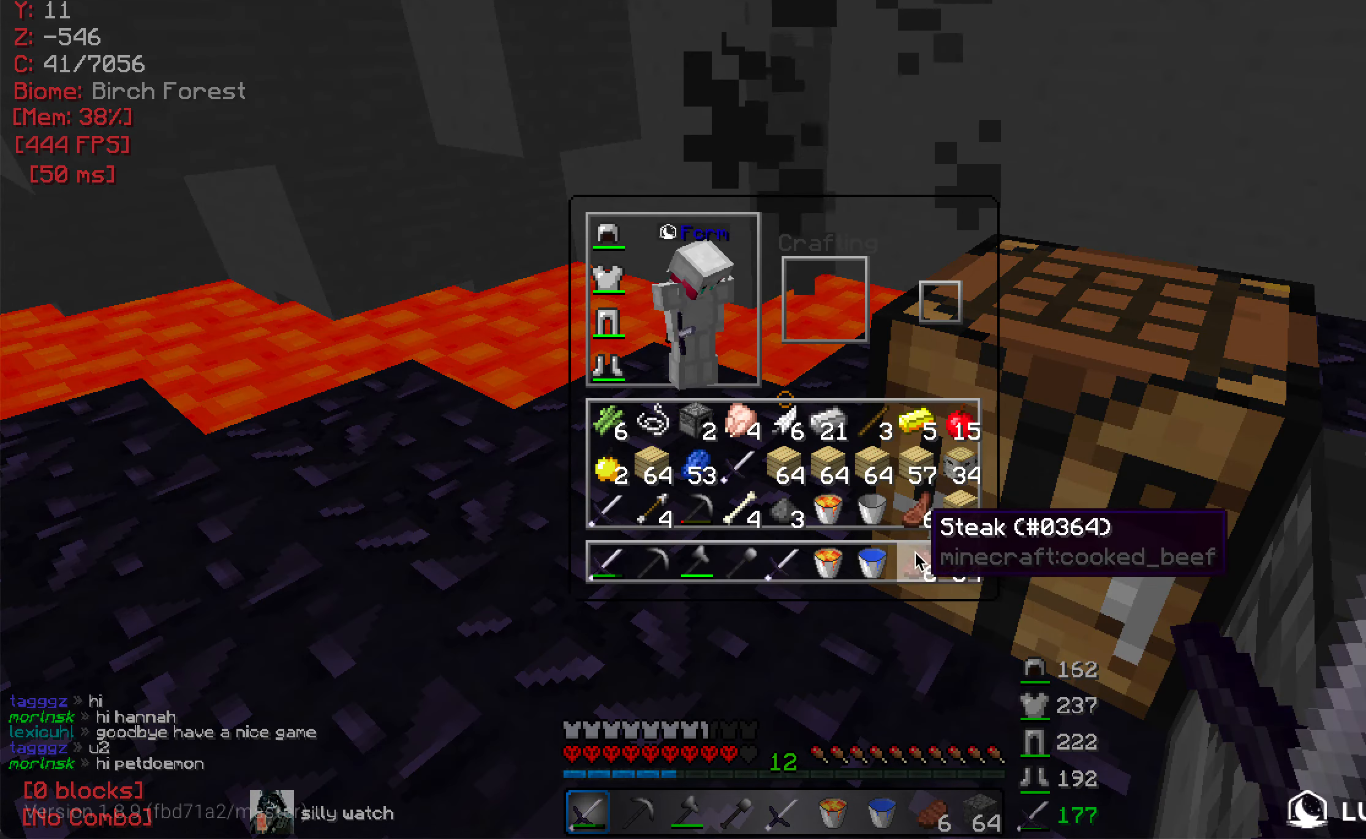
{"keys": [], "mouse": [], "events": []}
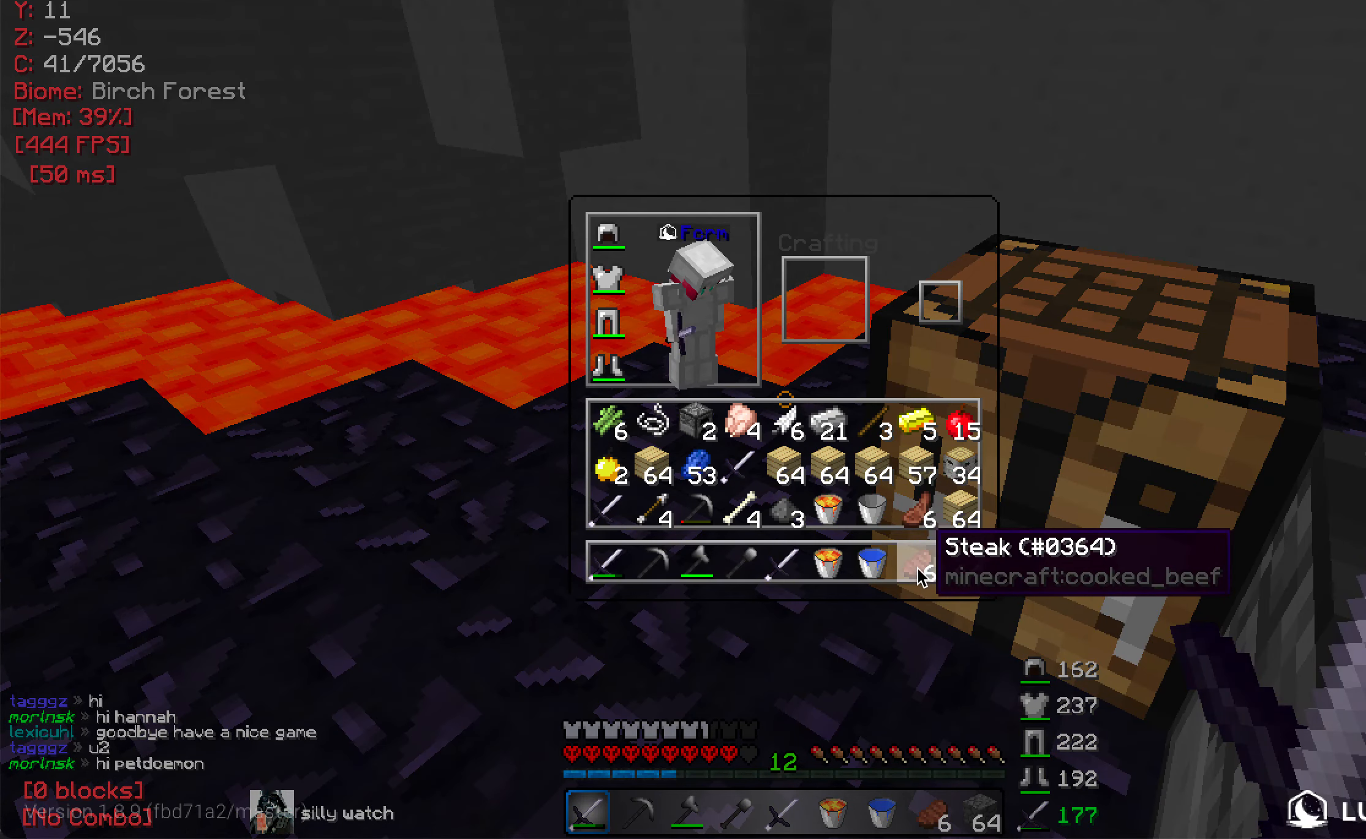
{"keys": ["w"], "mouse": [], "events": [[333, "w", "down"]]}
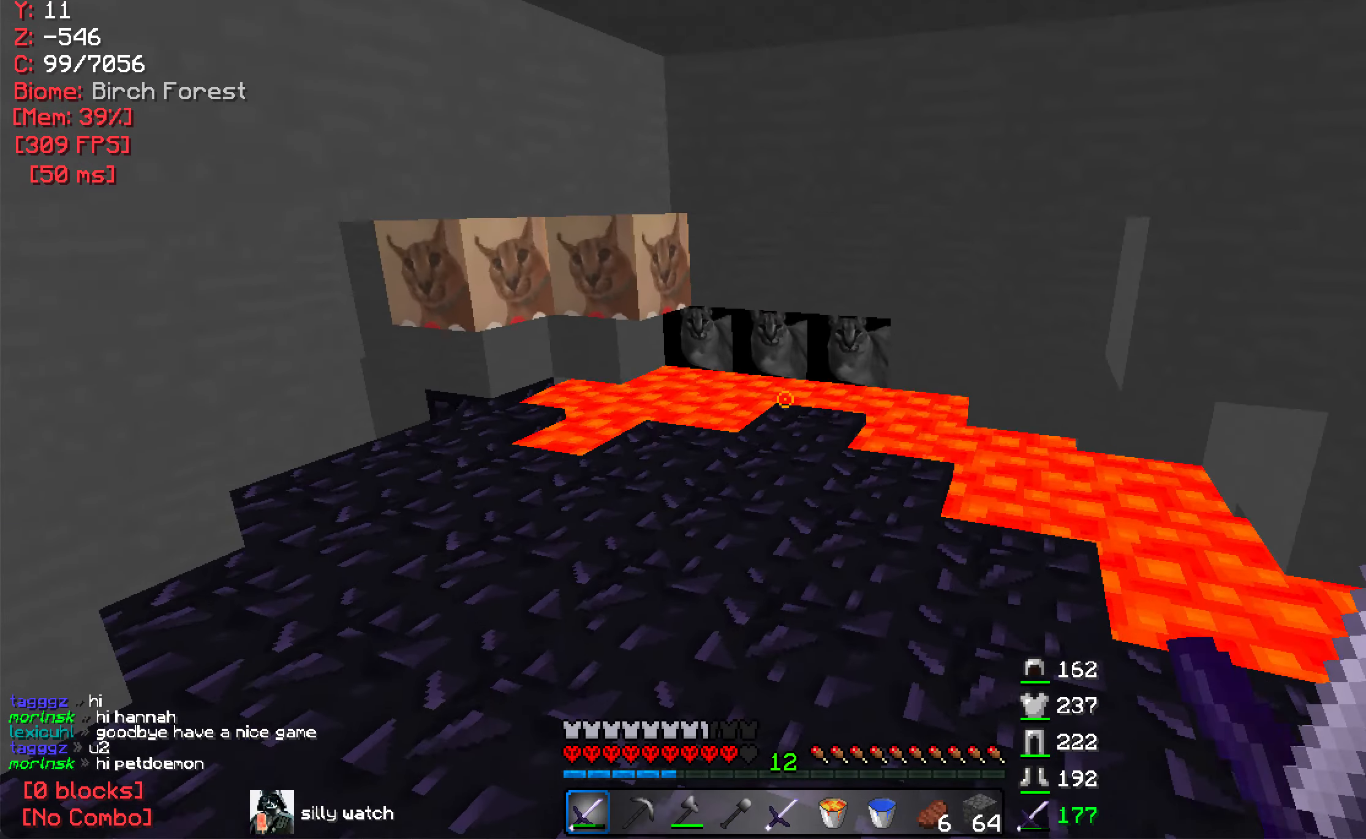
{"keys": [], "mouse": [], "events": [[67, "w", "up"]]}